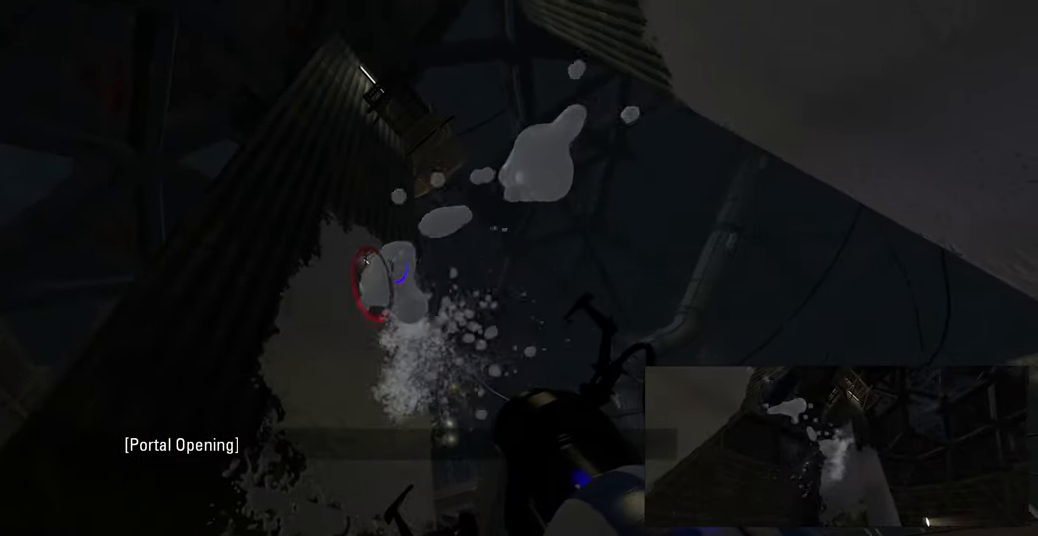
Gameplay with keyboard and mouse; each line is a JSON object with the keys and mouse buttons held at the frame after it. "events" lists presses ("down") and releases ("up") of "a", "ctrl", "d", "e", "f", "q", "r", "s", "shift", "space", "tab", "w", "mouse_left", "mouse_wheel", "mouse_right", "mouse_mb4" and "mouse_mb5" between this image and that frame as [ms after this image, input, new state], when the widget could be followed in between. "mouse_left", "mouse_wheel", "mouse_right", "mouse_mb4", "mouse_mb5" = the "left", "wheel", "right", "mb4", "mb5" buttons of the "mouse" list. No other keys are recorded. "wheel" means that the mouse wheel is clicked or scrolled. Mouse movement is not recorded.
{"keys": [], "mouse": [], "events": []}
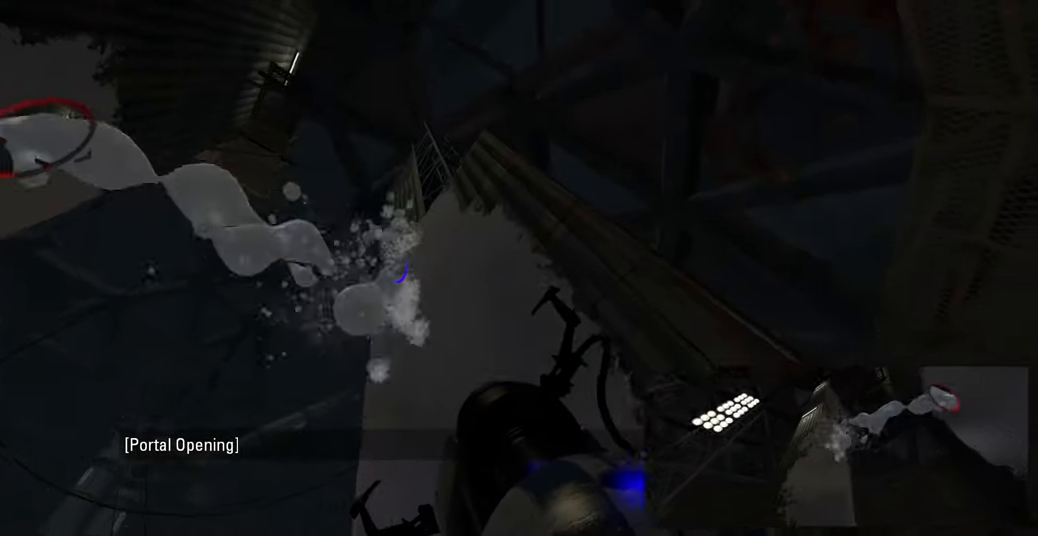
{"keys": [], "mouse": [], "events": []}
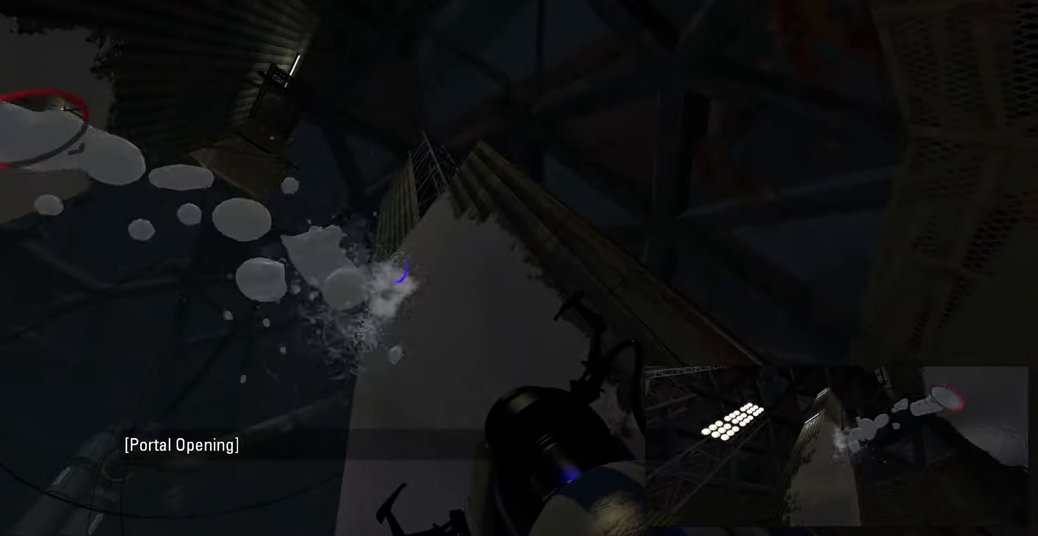
{"keys": [], "mouse": [], "events": []}
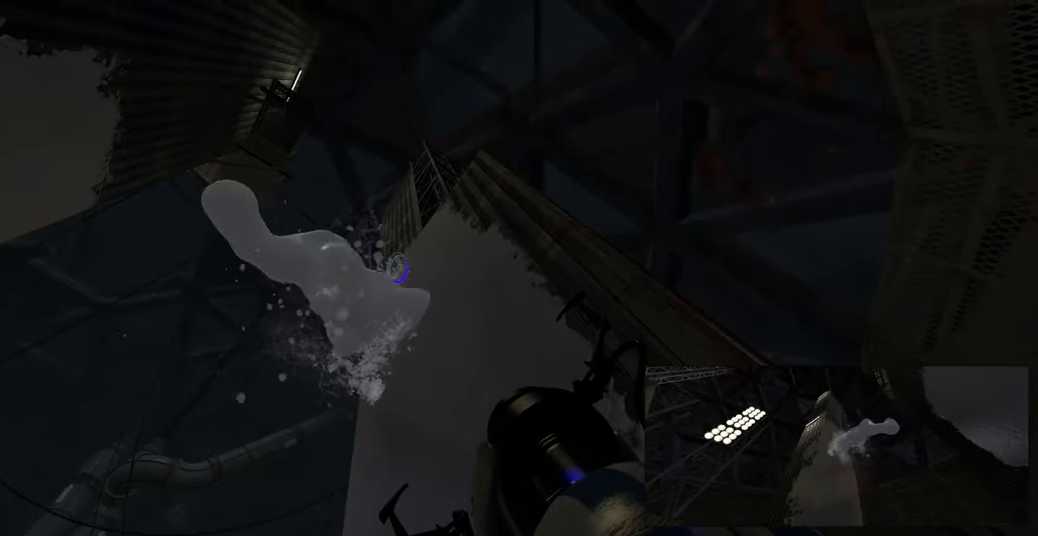
{"keys": [], "mouse": [], "events": []}
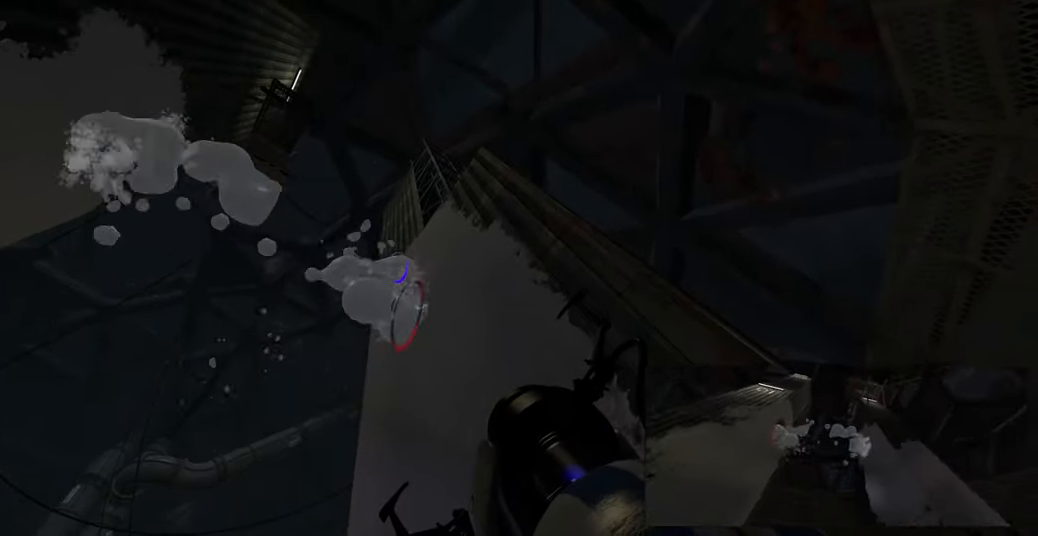
{"keys": [], "mouse": [], "events": []}
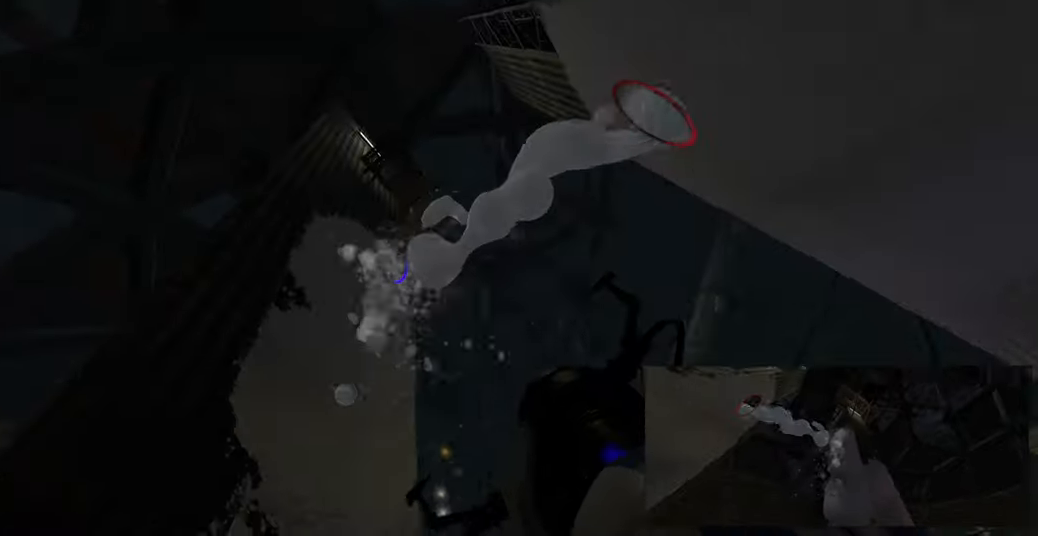
{"keys": [], "mouse": [], "events": []}
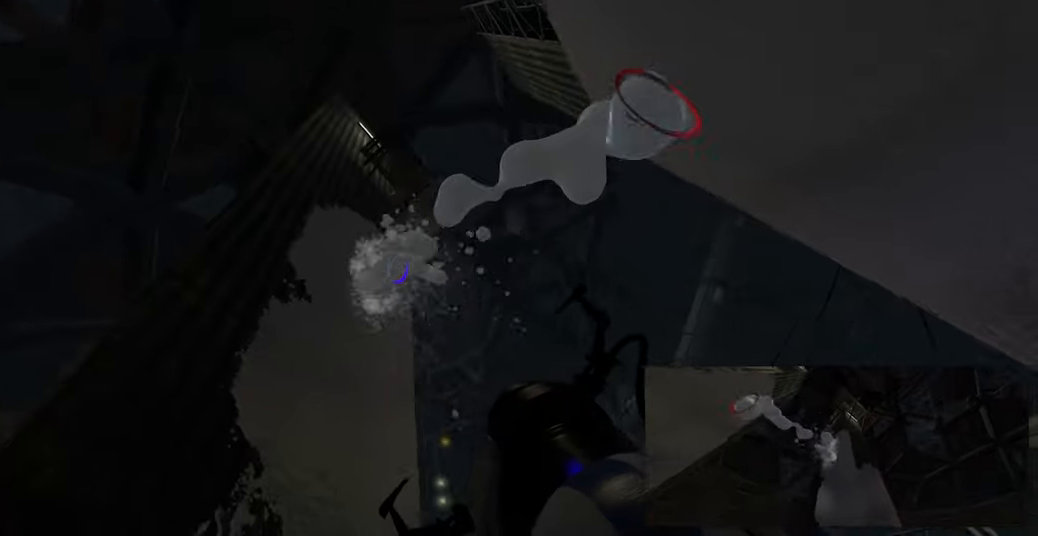
{"keys": [], "mouse": [], "events": []}
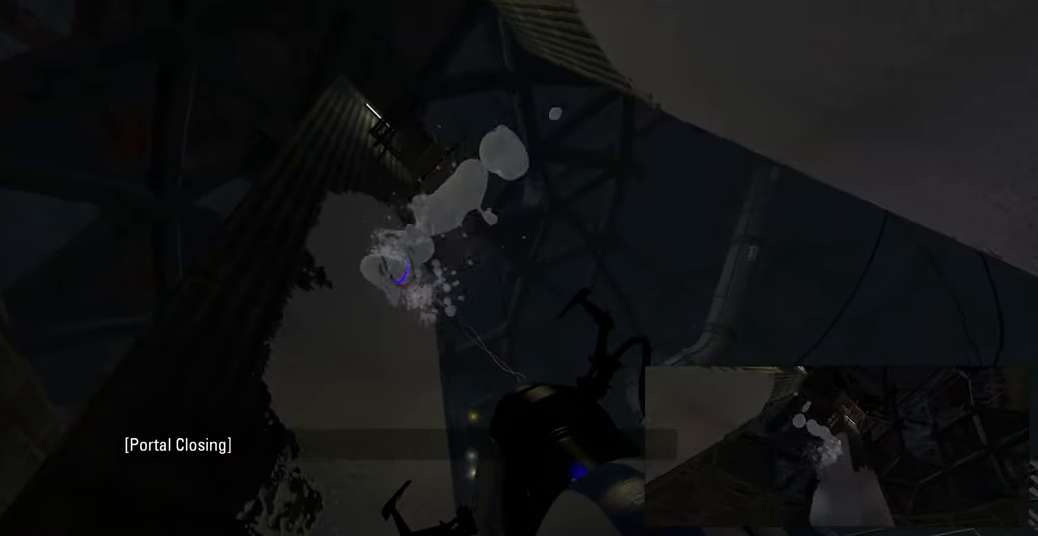
{"keys": [], "mouse": [], "events": []}
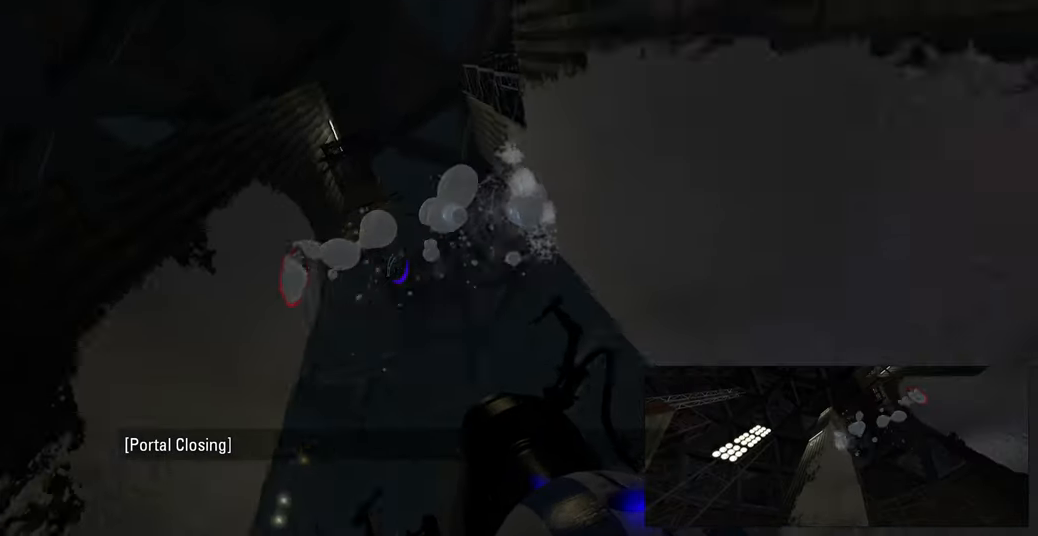
{"keys": [], "mouse": [], "events": []}
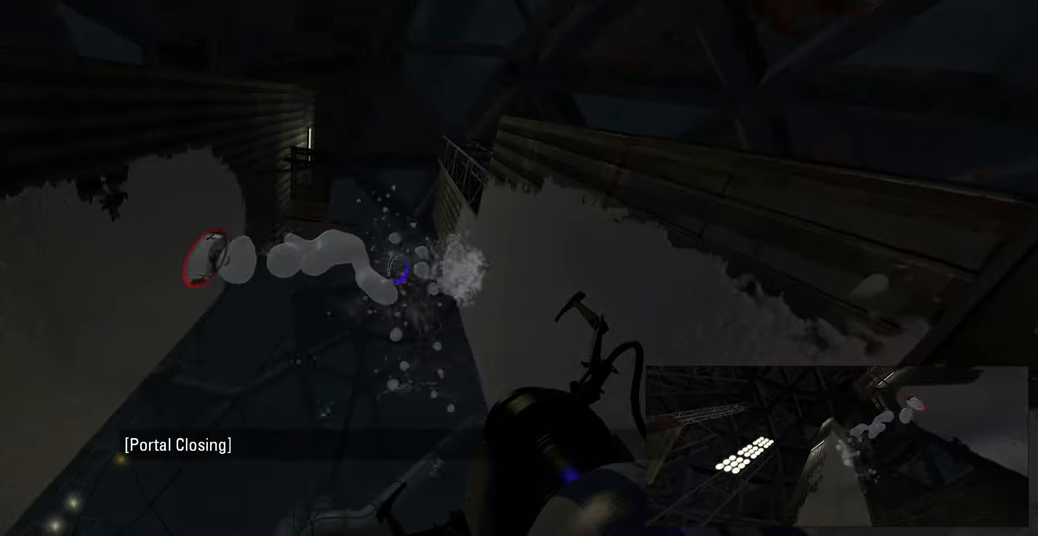
{"keys": [], "mouse": [], "events": [[183, "a", "down"], [283, "a", "up"]]}
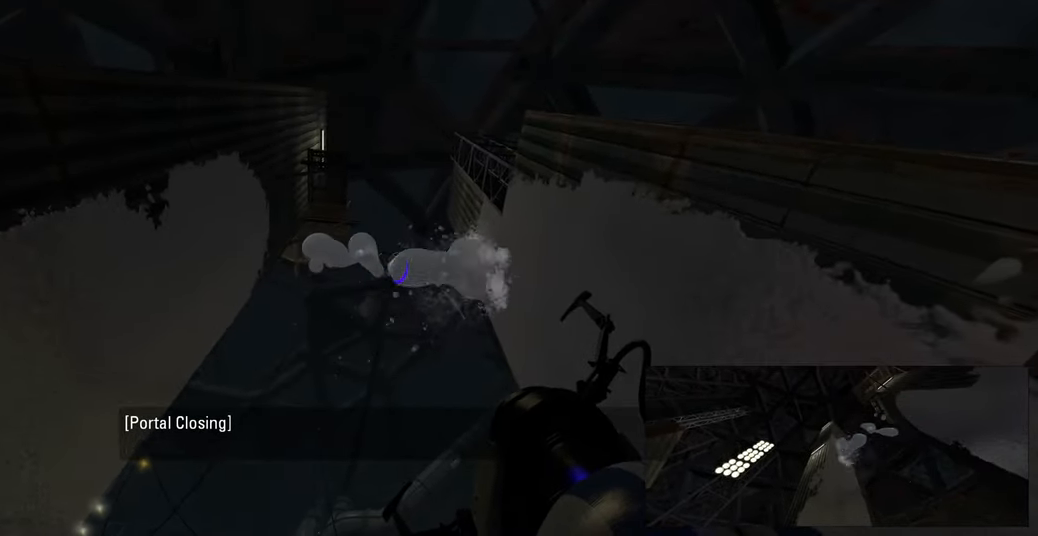
{"keys": [], "mouse": [], "events": []}
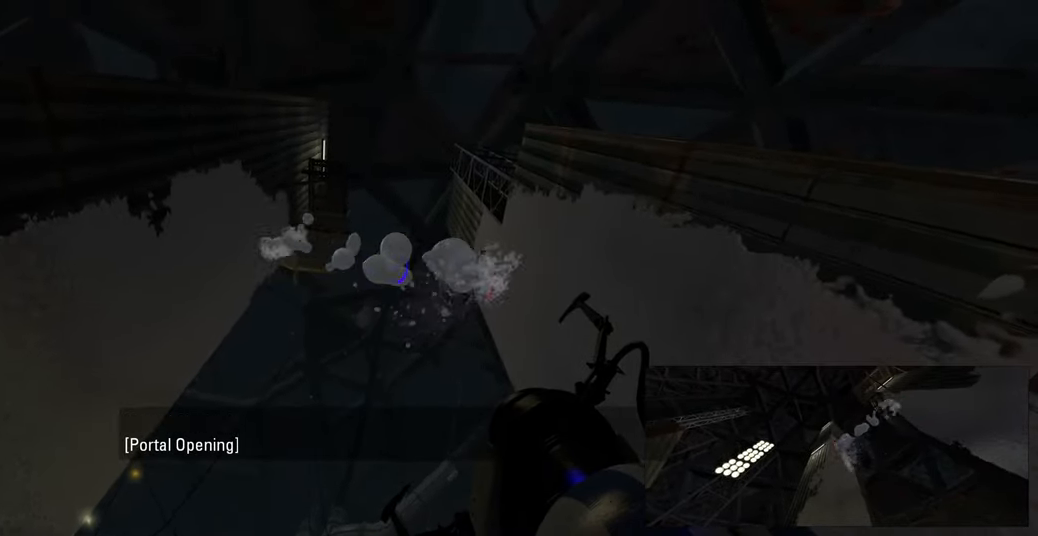
{"keys": ["w"], "mouse": [], "events": [[250, "w", "down"]]}
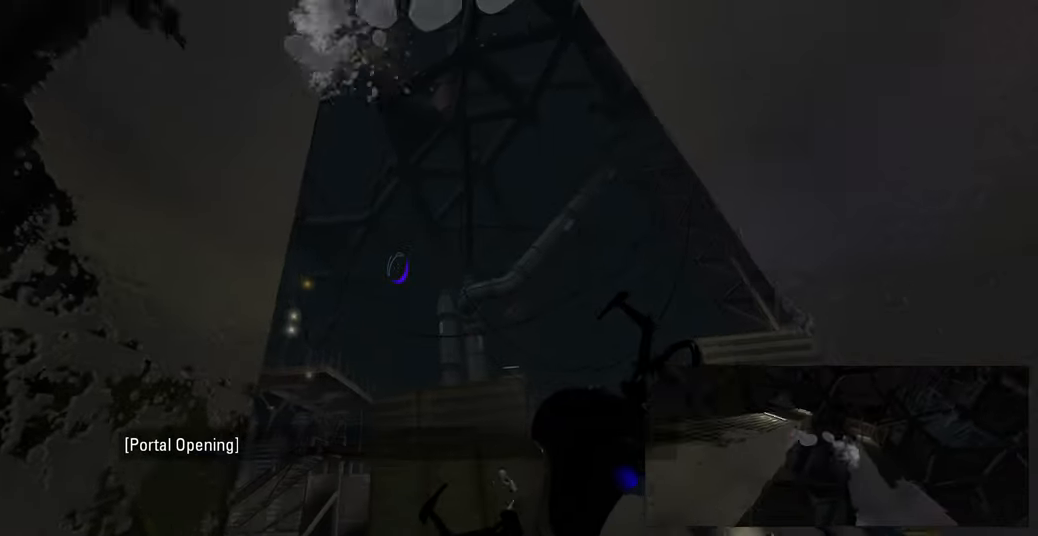
{"keys": ["w"], "mouse": [], "events": []}
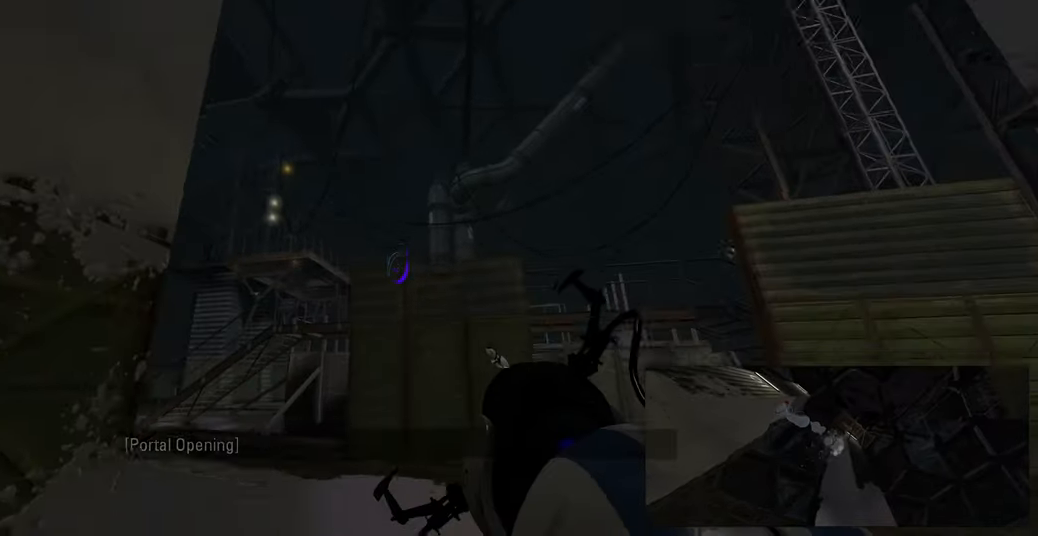
{"keys": ["w"], "mouse": [], "events": []}
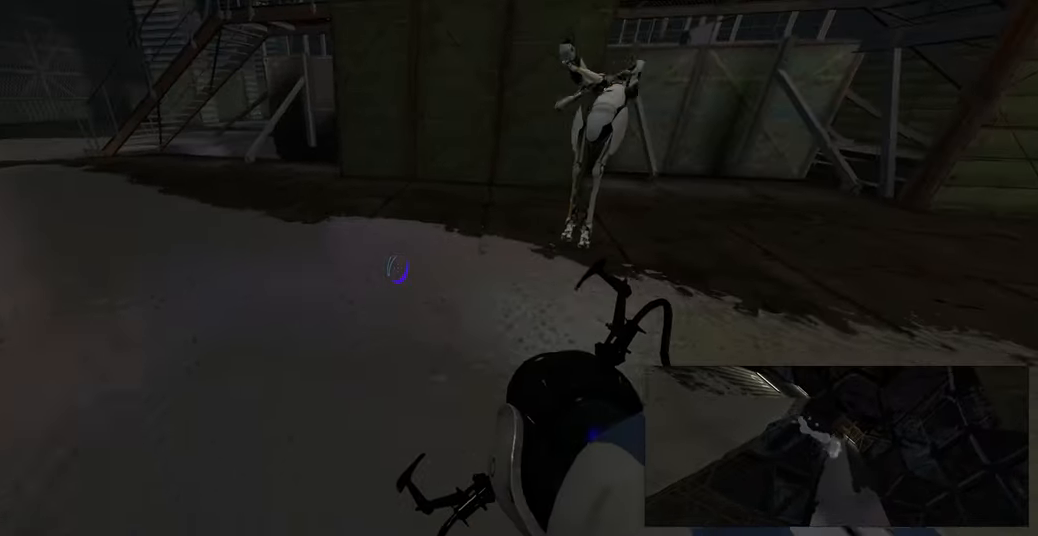
{"keys": [], "mouse": [], "events": [[167, "d", "down"], [200, "w", "up"], [317, "d", "up"]]}
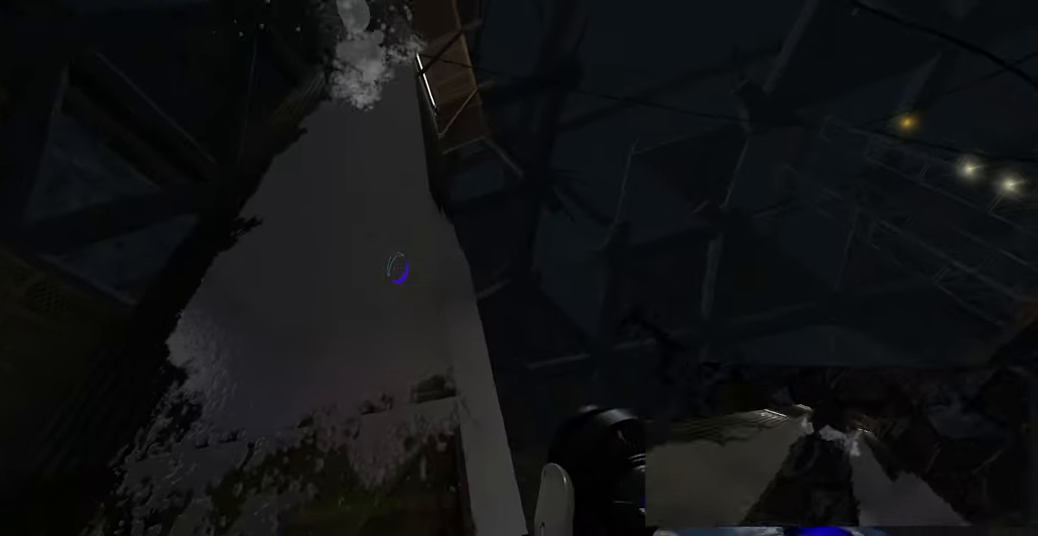
{"keys": [], "mouse": [], "events": []}
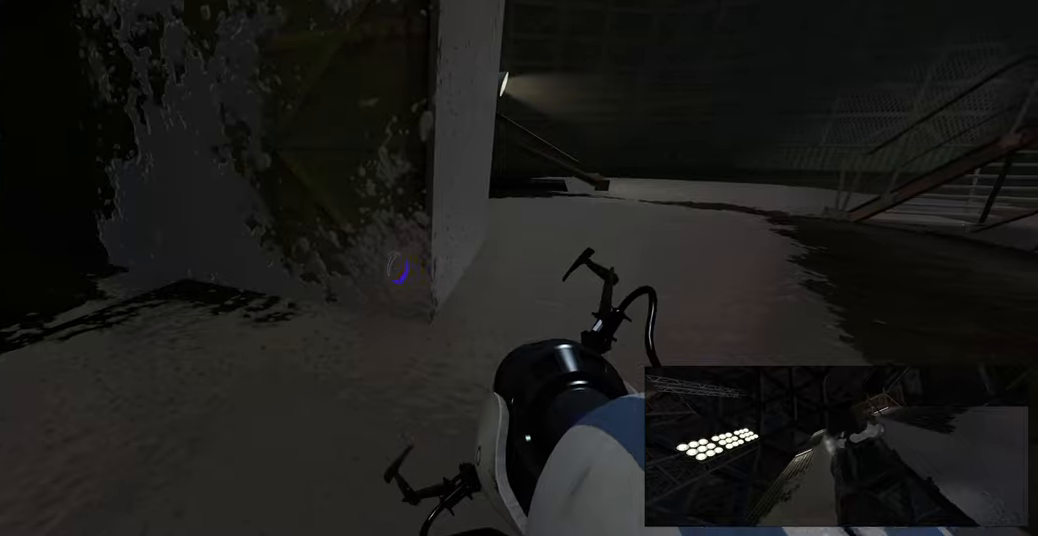
{"keys": [], "mouse": [], "events": [[17, "d", "down"], [150, "d", "up"]]}
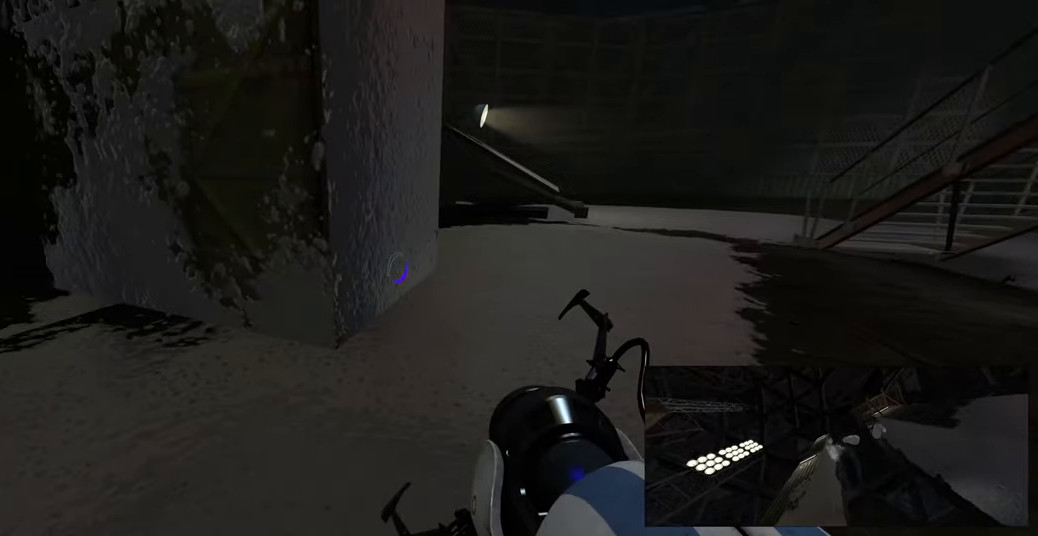
{"keys": [], "mouse": [], "events": [[367, "a", "down"], [467, "a", "up"]]}
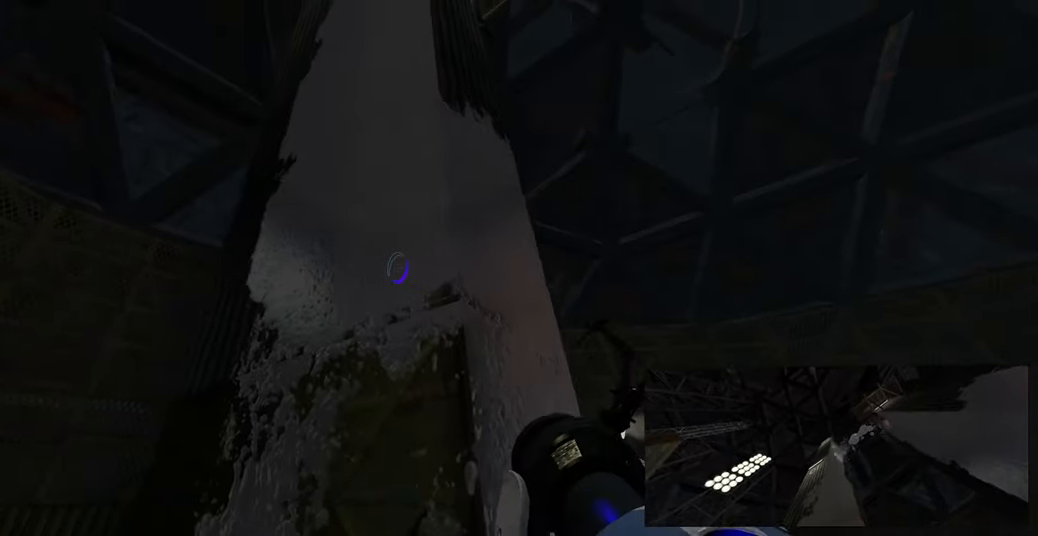
{"keys": ["a", "s"], "mouse": [], "events": [[400, "s", "down"], [417, "a", "down"]]}
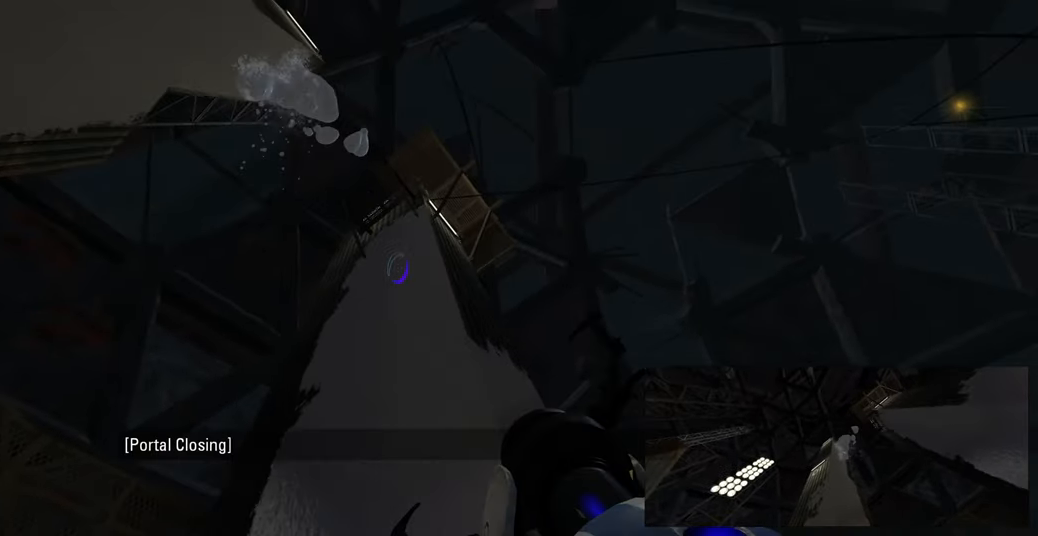
{"keys": [], "mouse": [], "events": [[100, "a", "up"], [300, "s", "up"]]}
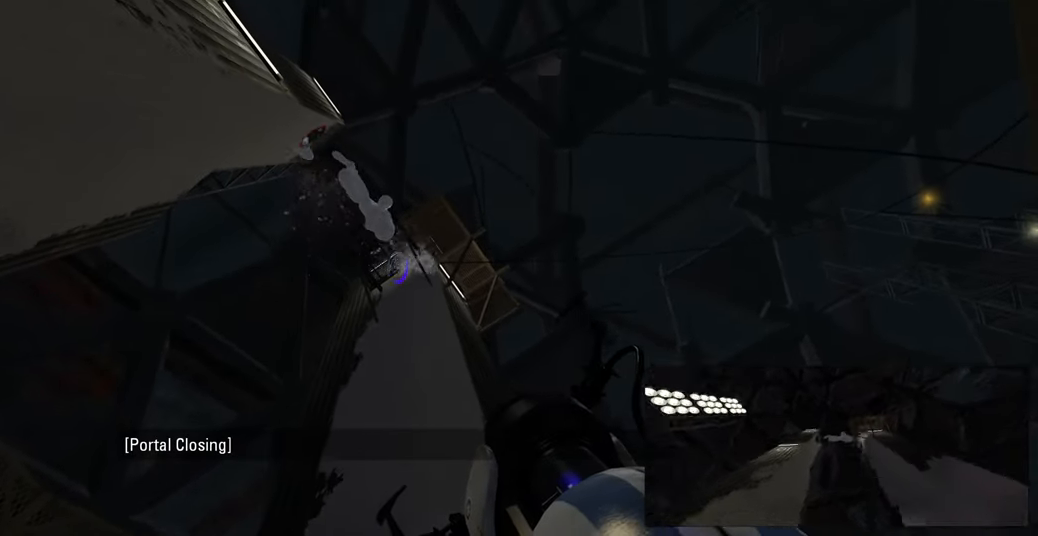
{"keys": [], "mouse": [], "events": []}
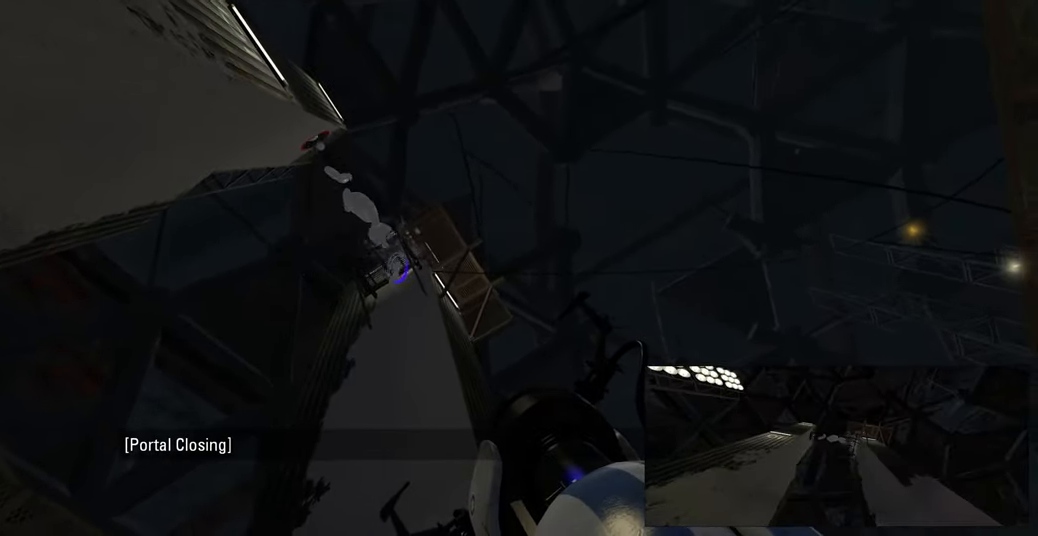
{"keys": [], "mouse": [], "events": []}
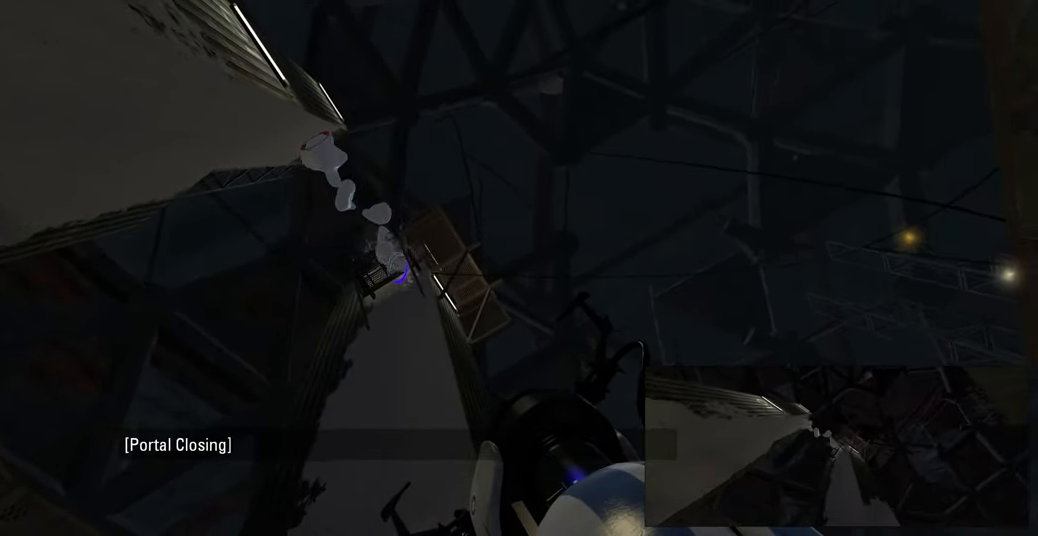
{"keys": [], "mouse": ["right"], "events": [[417, "mouse_right", "down"]]}
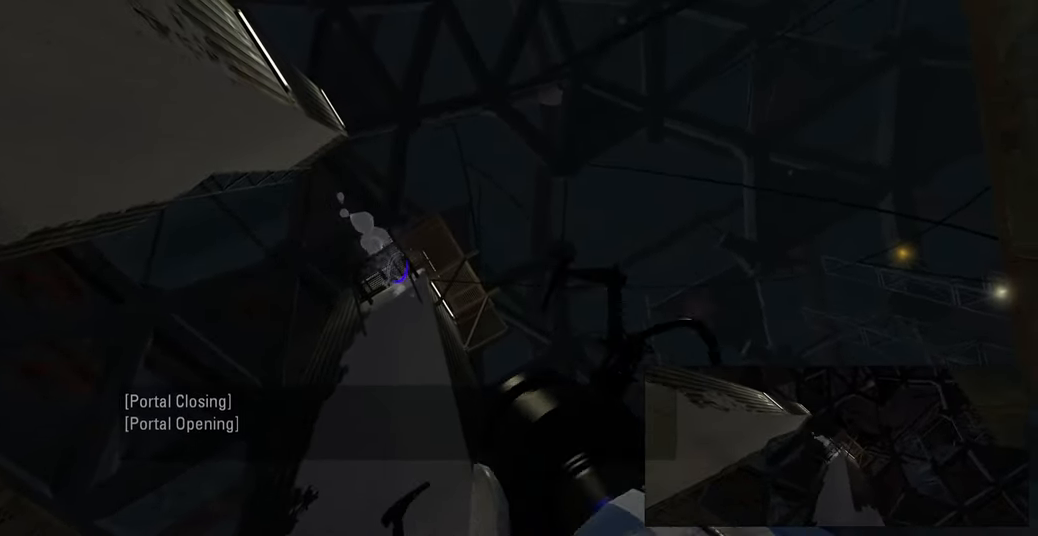
{"keys": [], "mouse": [], "events": [[50, "mouse_right", "up"]]}
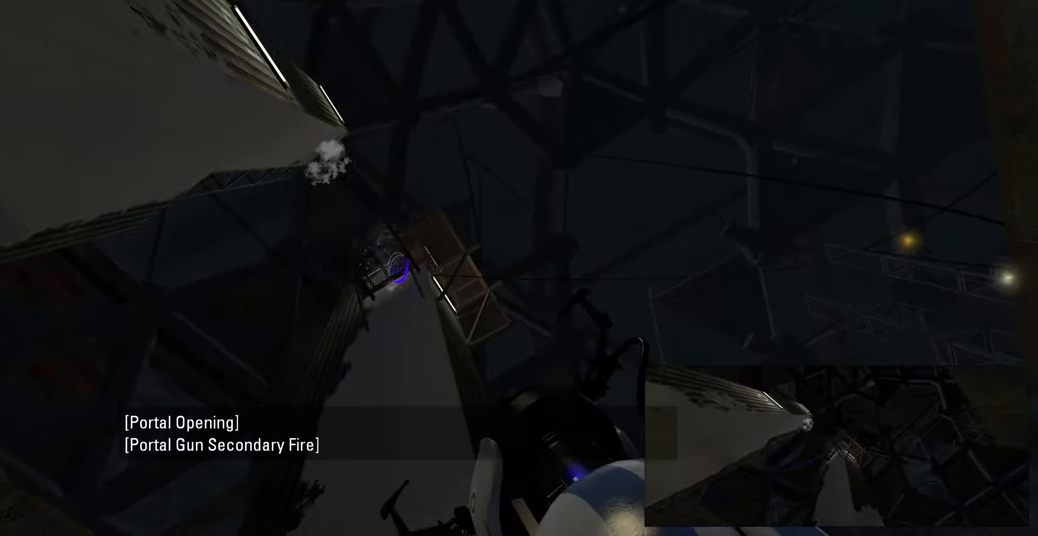
{"keys": [], "mouse": [], "events": []}
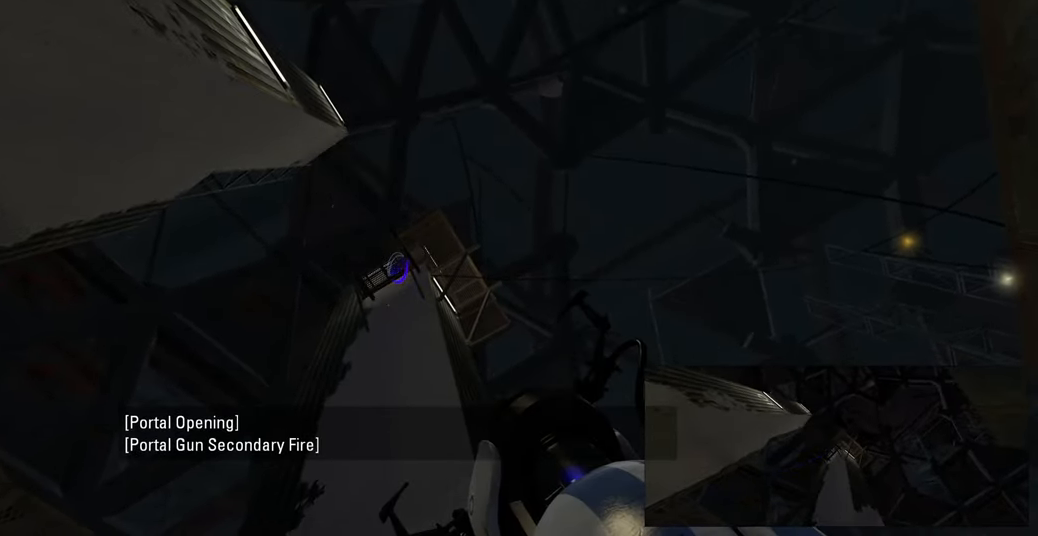
{"keys": [], "mouse": [], "events": []}
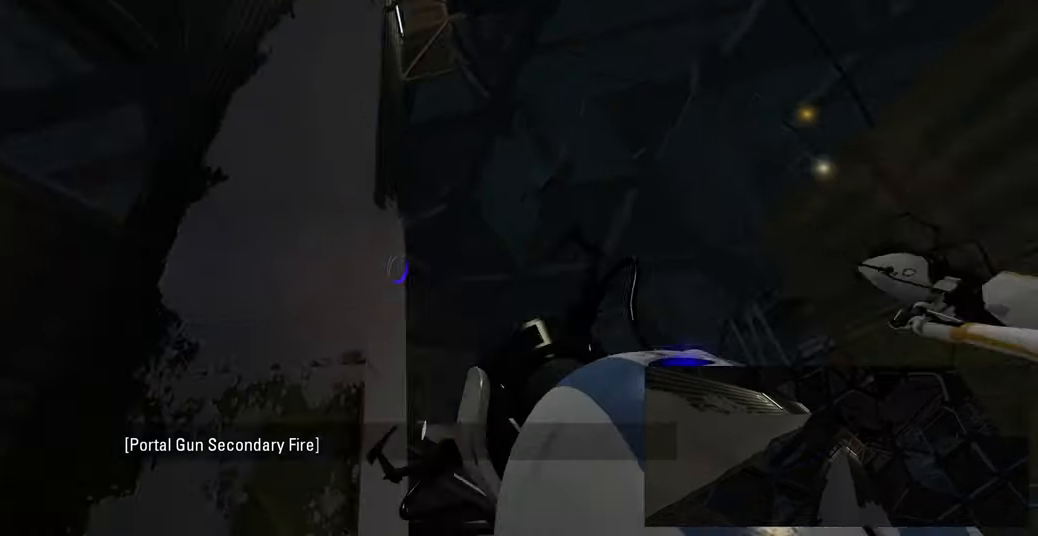
{"keys": [], "mouse": [], "events": [[450, "w", "down"], [500, "w", "up"]]}
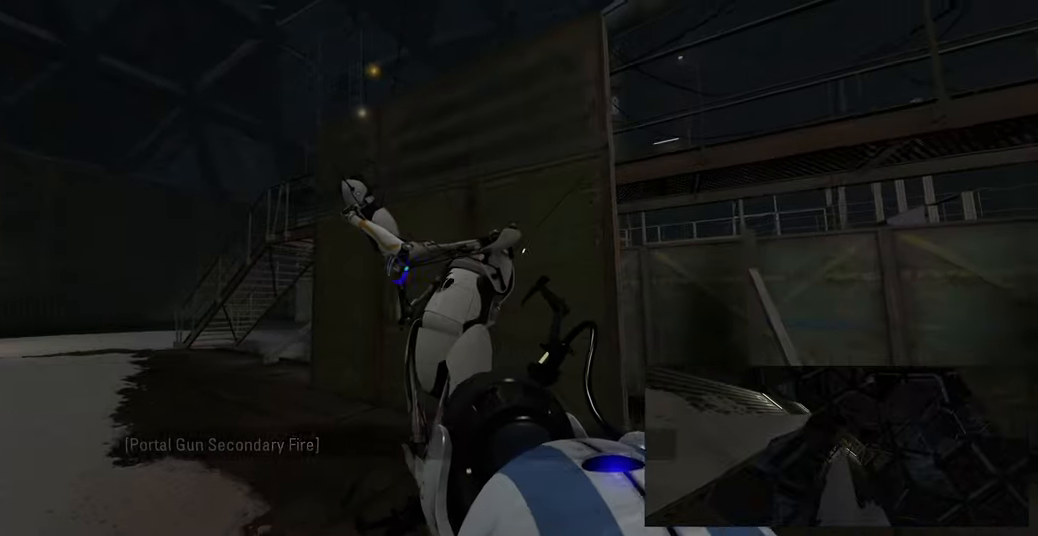
{"keys": [], "mouse": [], "events": [[183, "s", "down"], [350, "s", "up"]]}
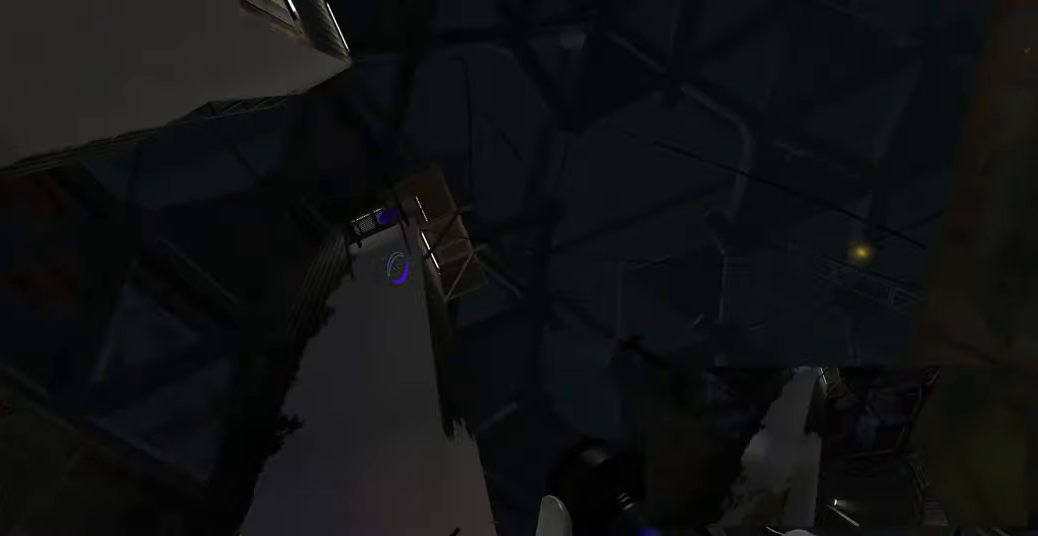
{"keys": [], "mouse": [], "events": []}
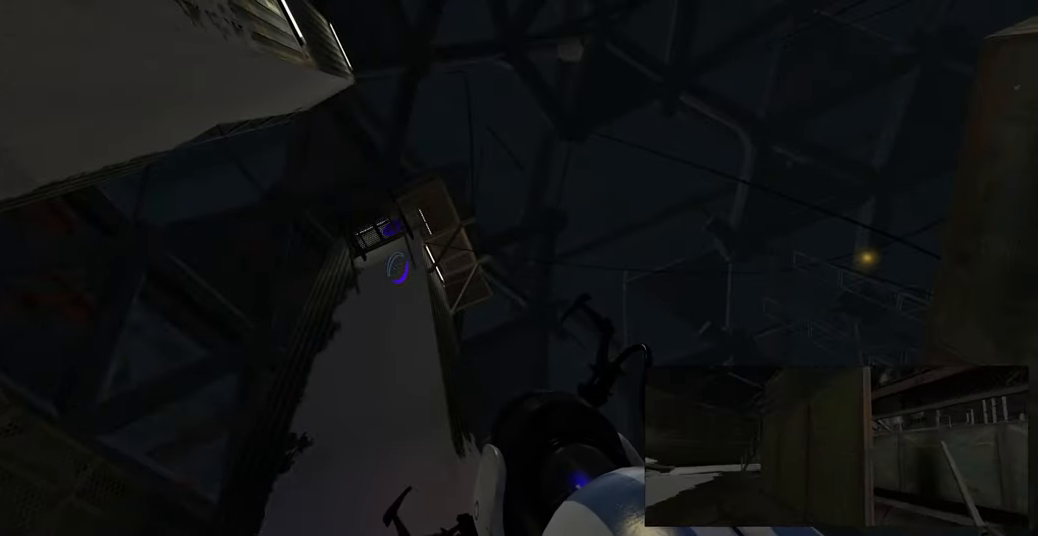
{"keys": [], "mouse": [], "events": []}